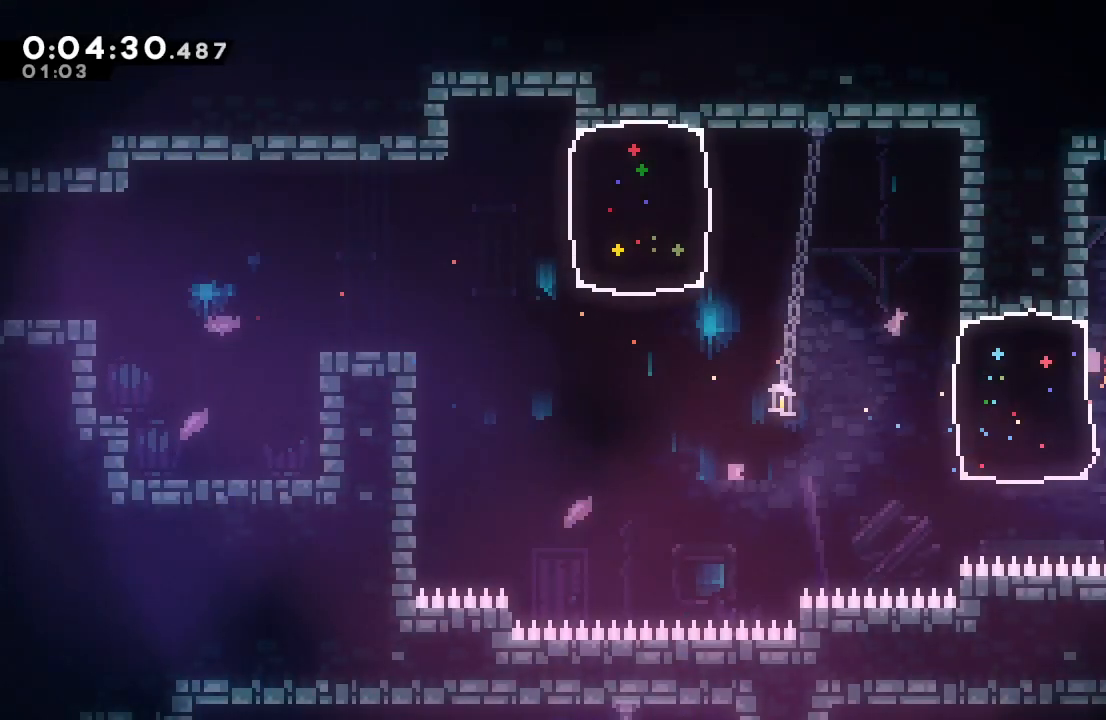
Gameplay with a controller (PlayStation layout); each line is a JSON object with the inputs held at the frame after it. "events" lists button and stick changes between this image and that frame as [ms after this image, input, new state], when the widget could be followed in between. Not read: L3 R2 R3.
{"buttons": ["CIRCLE", "DPAD_LEFT"], "left_stick": "center", "right_stick": "center", "events": [[100, "L1", "up"], [217, "CIRCLE", "down"]]}
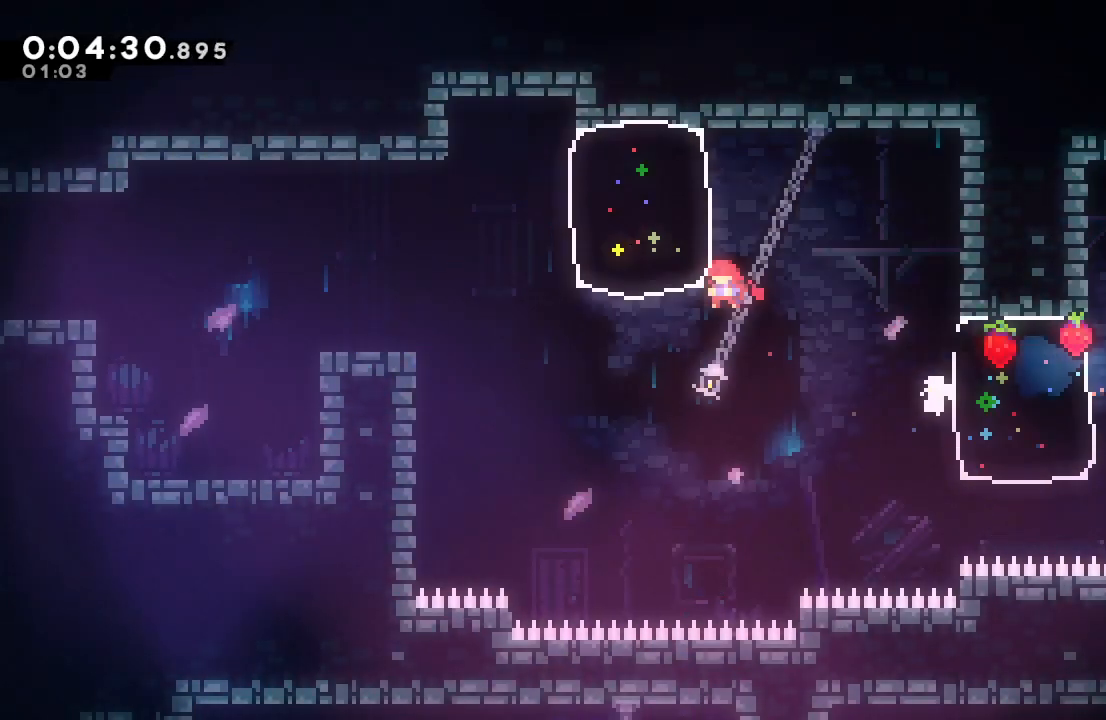
{"buttons": ["CROSS", "DPAD_DOWN", "DPAD_LEFT"], "left_stick": "center", "right_stick": "center", "events": [[50, "CROSS", "down"], [167, "CROSS", "up"], [233, "CIRCLE", "up"], [433, "DPAD_DOWN", "down"], [467, "CROSS", "down"]]}
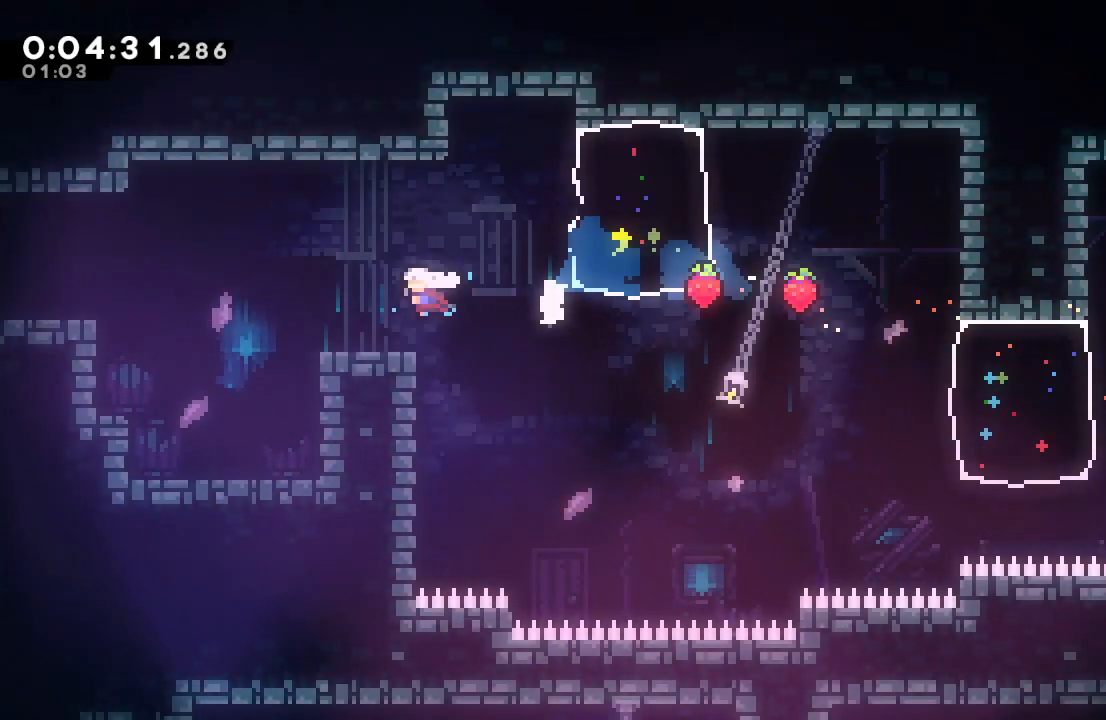
{"buttons": ["DPAD_DOWN", "DPAD_LEFT"], "left_stick": "center", "right_stick": "center", "events": [[83, "CROSS", "up"], [183, "CIRCLE", "down"], [350, "CIRCLE", "up"], [350, "L1", "down"], [467, "L1", "up"]]}
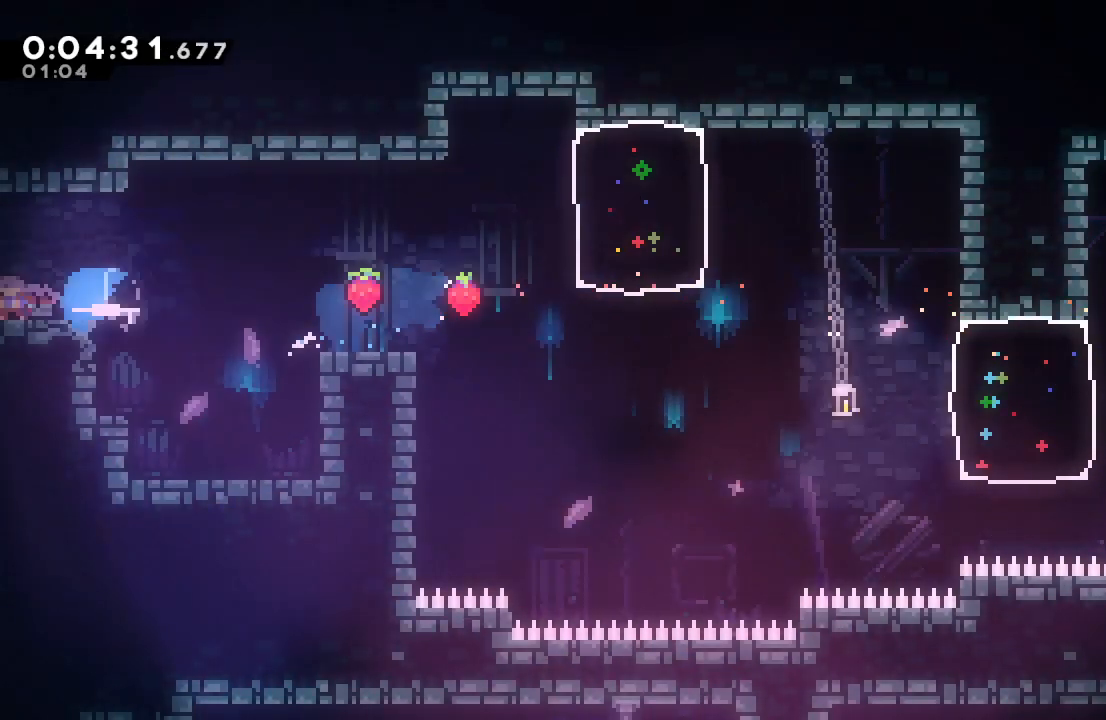
{"buttons": ["DPAD_LEFT"], "left_stick": "center", "right_stick": "center", "events": [[33, "DPAD_DOWN", "up"]]}
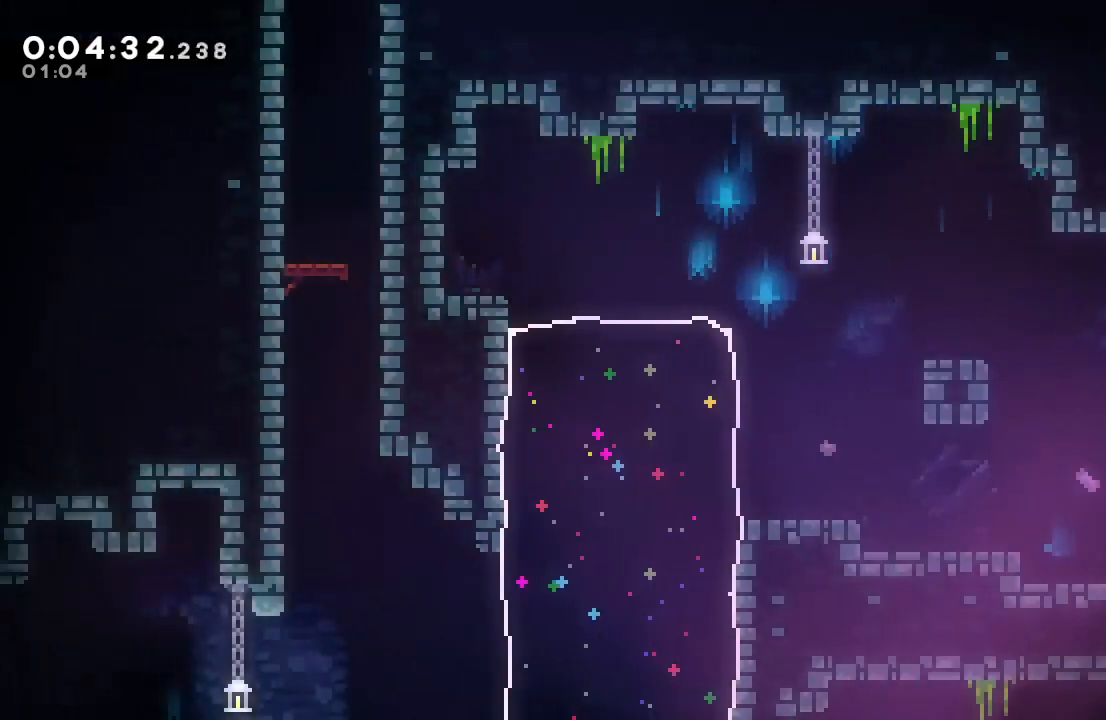
{"buttons": ["DPAD_LEFT"], "left_stick": "center", "right_stick": "center", "events": [[217, "CIRCLE", "down"], [333, "CIRCLE", "up"]]}
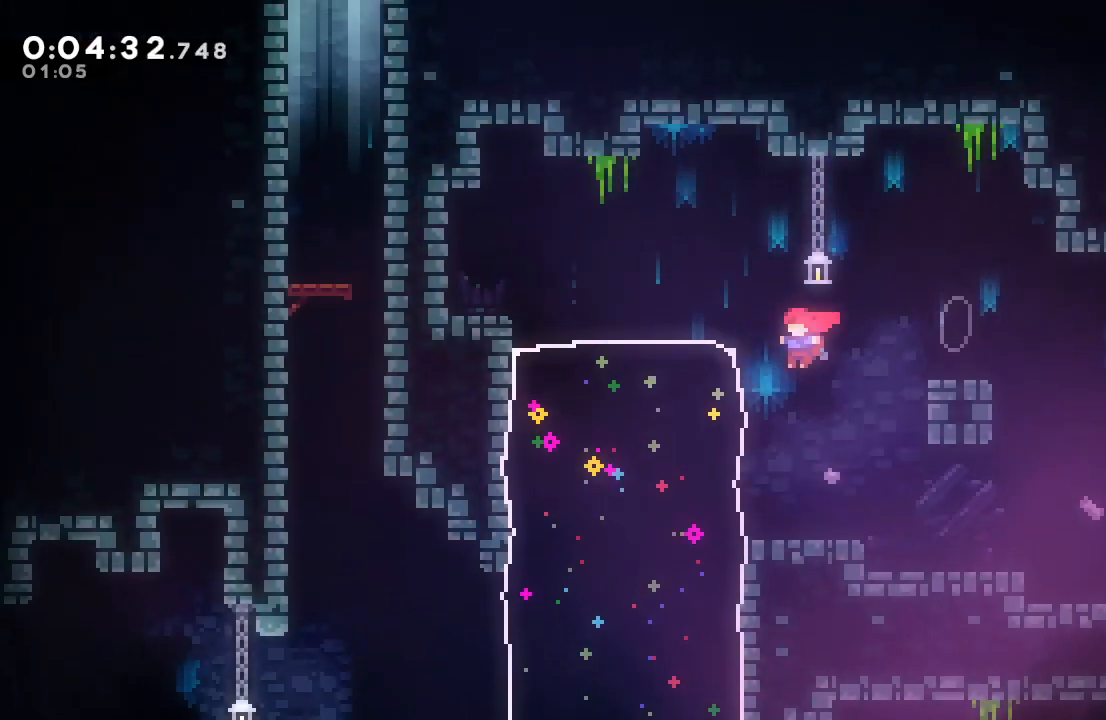
{"buttons": ["DPAD_LEFT"], "left_stick": "center", "right_stick": "center", "events": [[33, "DPAD_DOWN", "down"], [67, "CROSS", "down"], [217, "CROSS", "up"], [233, "DPAD_DOWN", "up"]]}
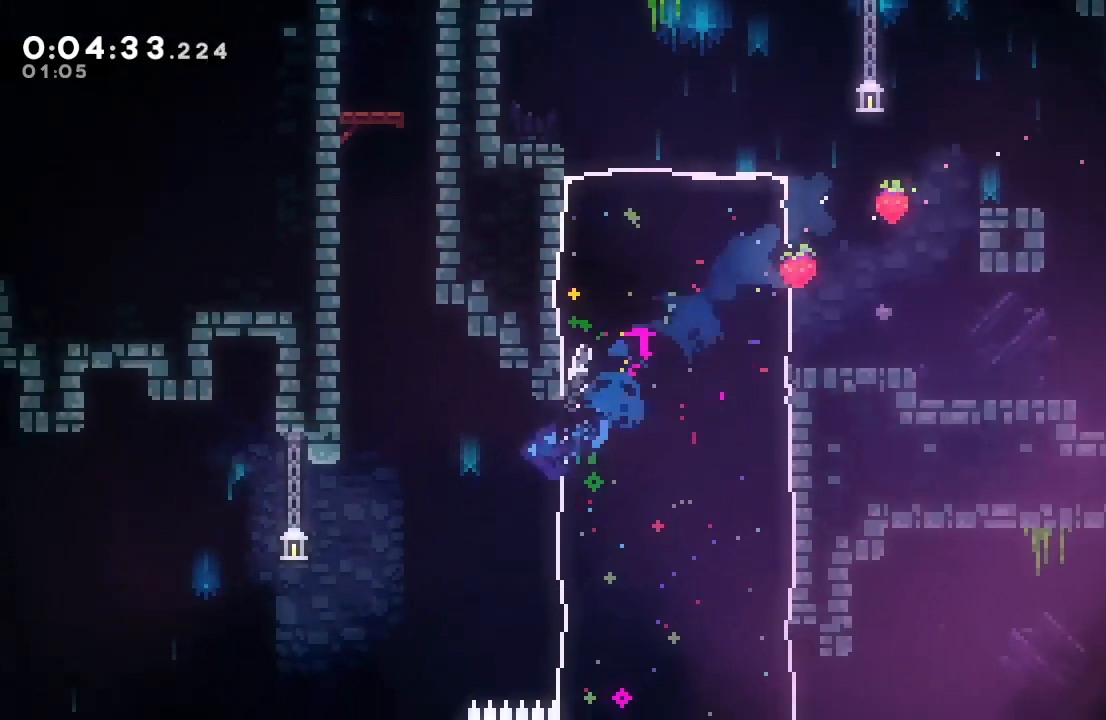
{"buttons": ["CIRCLE"], "left_stick": "center", "right_stick": "center"}
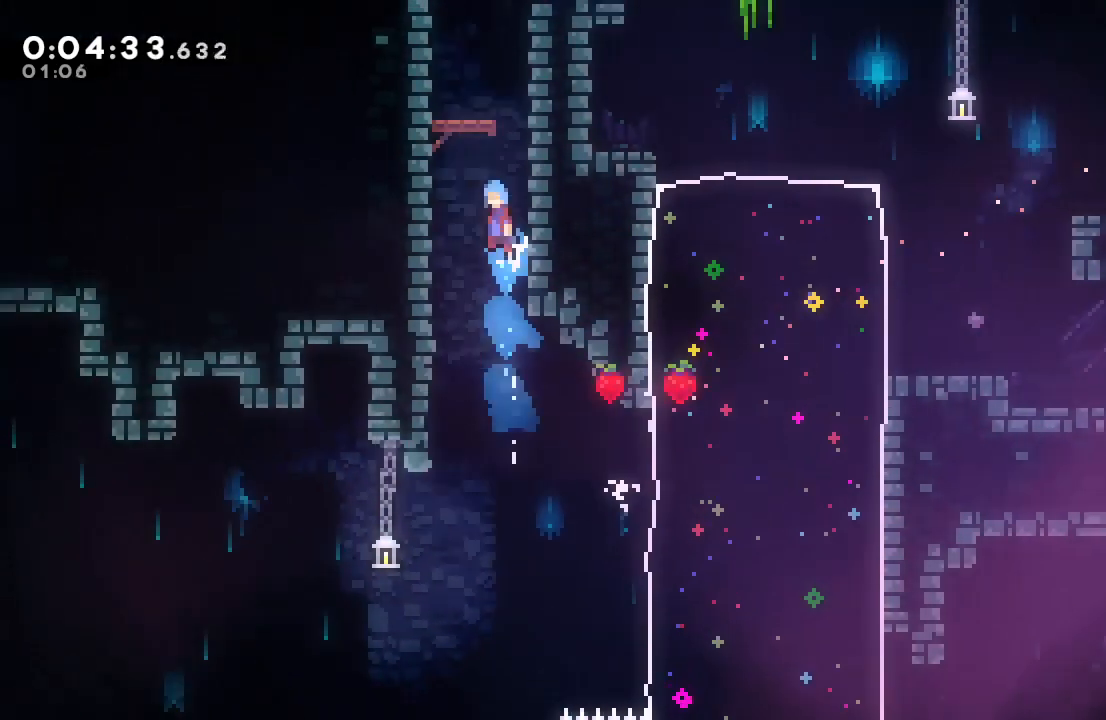
{"buttons": ["DPAD_DOWN"], "left_stick": "center", "right_stick": "center", "events": [[100, "DPAD_LEFT", "down"], [167, "CIRCLE", "up"], [283, "DPAD_LEFT", "up"], [317, "DPAD_DOWN", "down"]]}
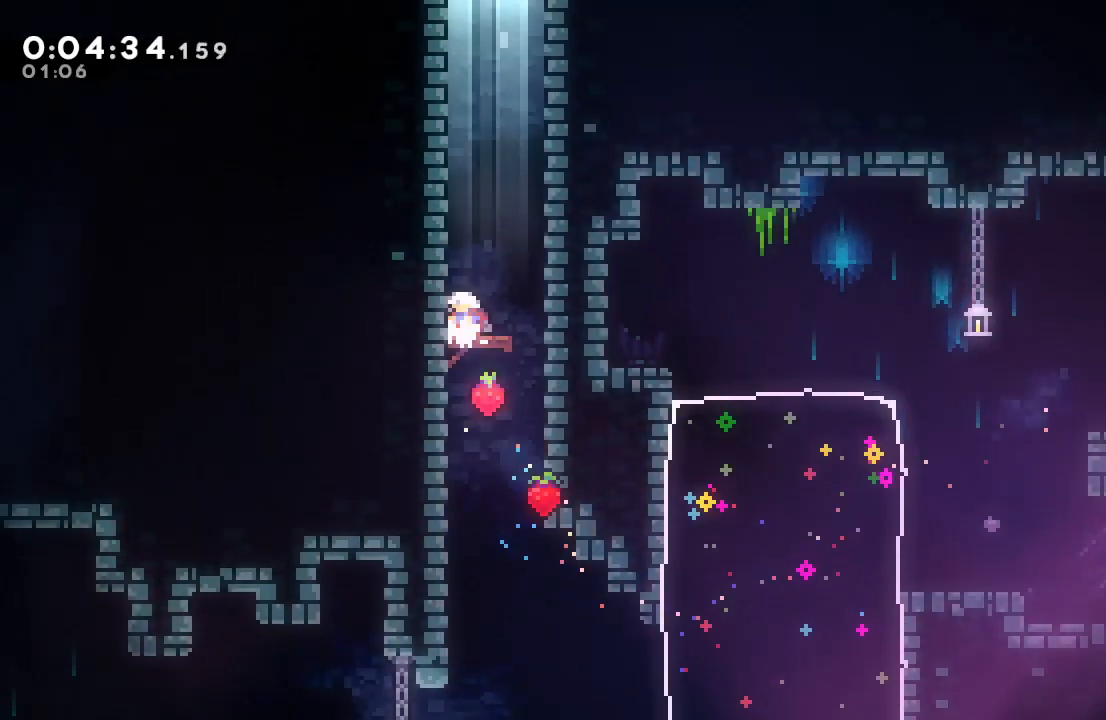
{"buttons": ["CROSS", "DPAD_UP"], "left_stick": "center", "right_stick": "center", "events": [[383, "DPAD_DOWN", "up"], [433, "CROSS", "down"], [433, "DPAD_UP", "down"]]}
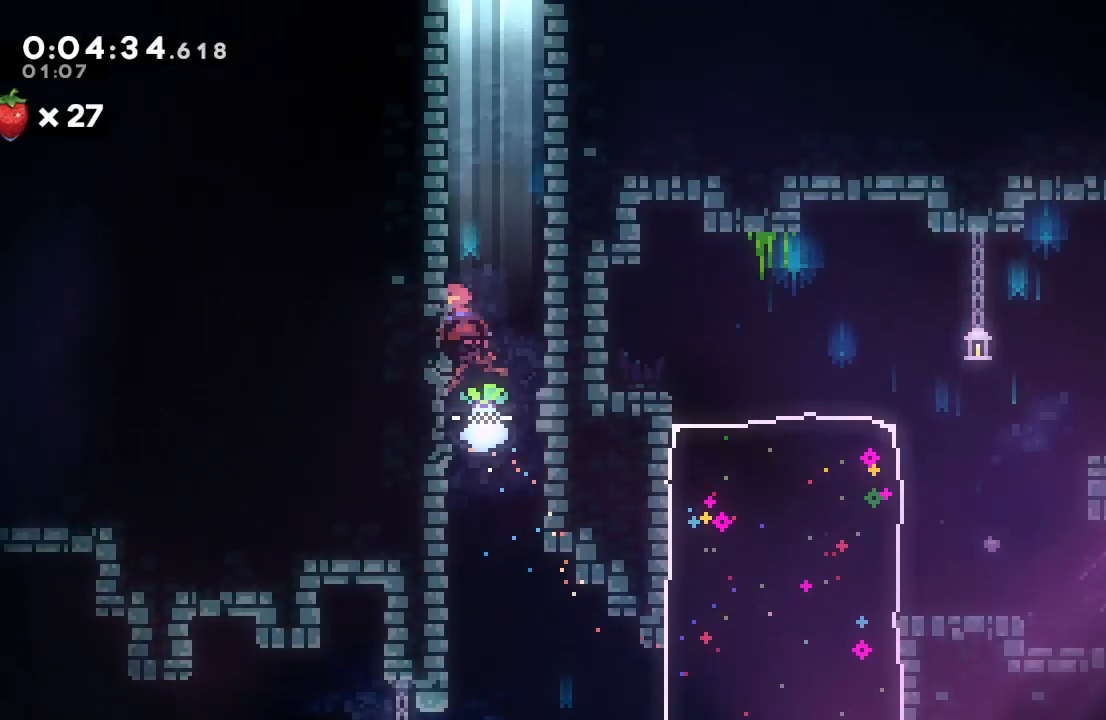
{"buttons": ["CIRCLE"], "left_stick": "center", "right_stick": "center", "events": [[67, "CROSS", "up"], [67, "DPAD_UP", "up"], [200, "CIRCLE", "down"], [200, "DPAD_RIGHT", "down"], [400, "DPAD_RIGHT", "up"]]}
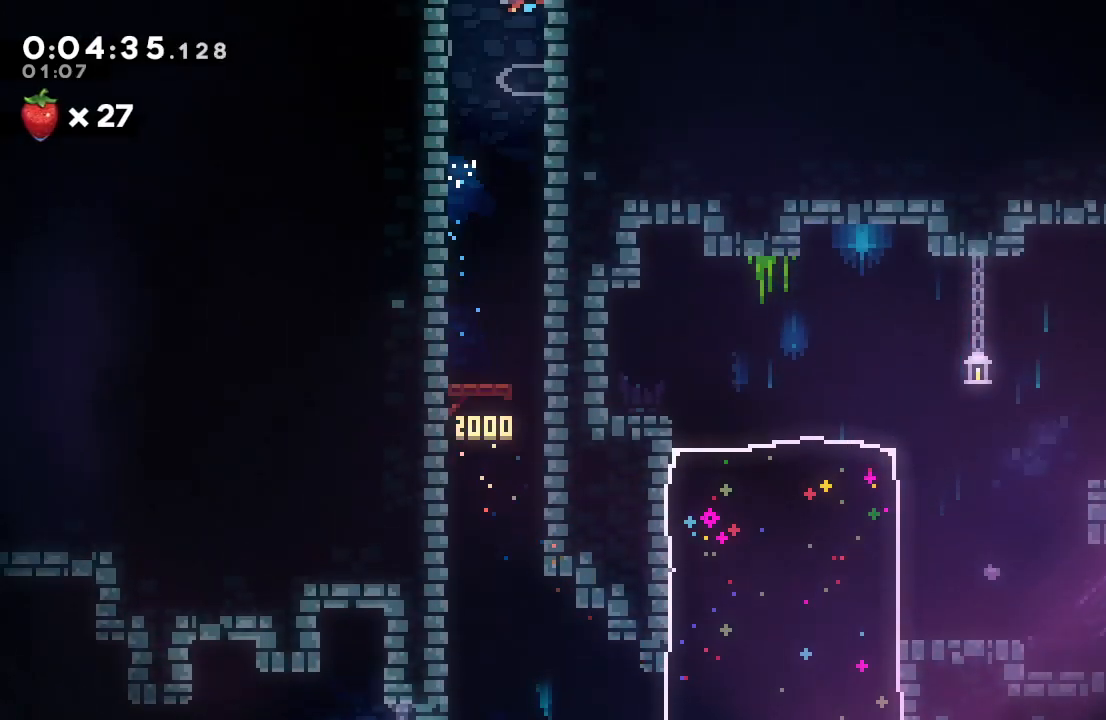
{"buttons": [], "left_stick": "center", "right_stick": "center", "events": [[67, "CIRCLE", "up"]]}
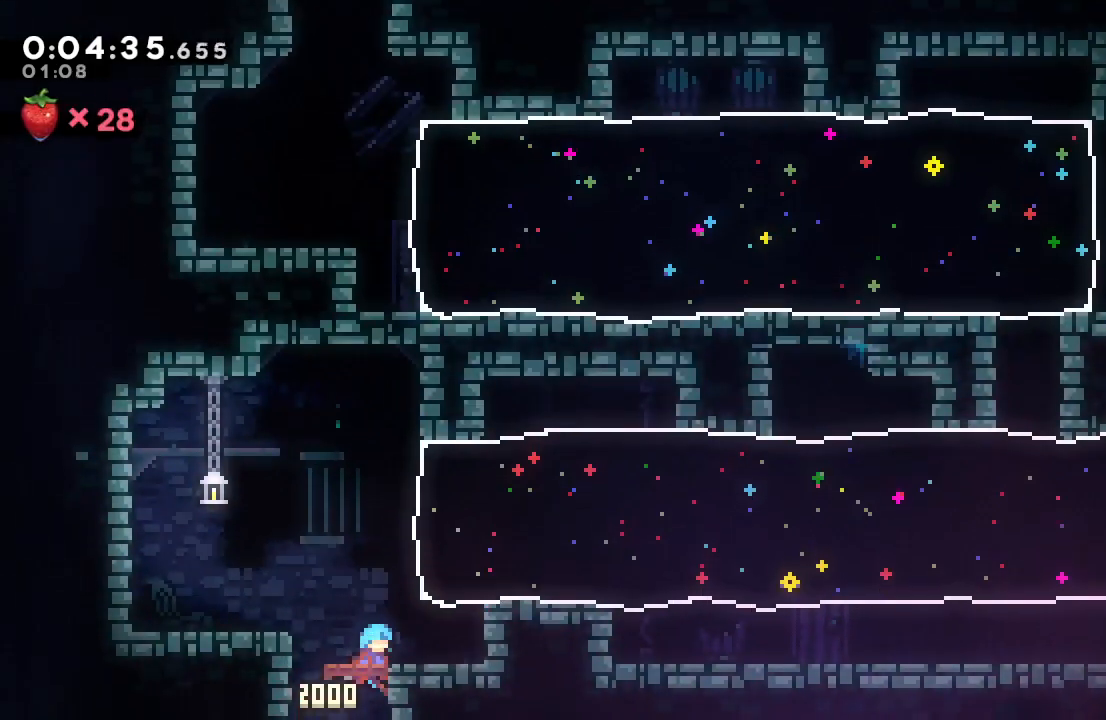
{"buttons": ["DPAD_RIGHT"], "left_stick": "center", "right_stick": "center", "events": [[317, "DPAD_RIGHT", "down"], [317, "DPAD_UP", "down"], [367, "CROSS", "down"], [483, "DPAD_UP", "up"], [500, "CROSS", "up"]]}
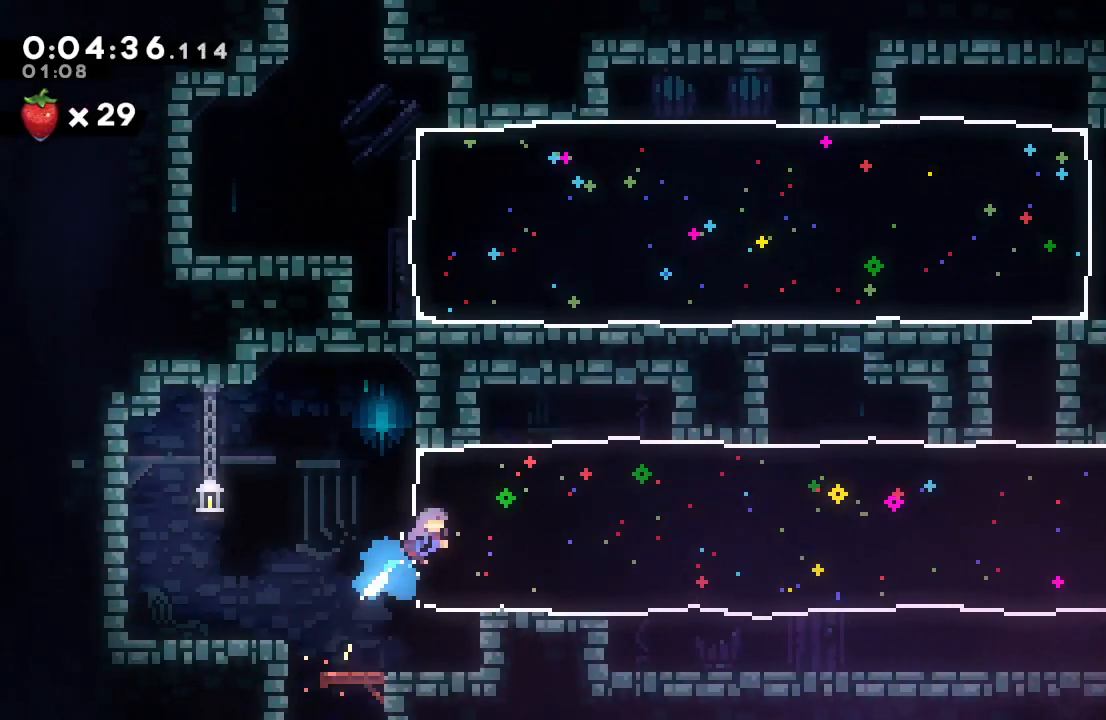
{"buttons": ["DPAD_RIGHT"], "left_stick": "center", "right_stick": "center", "events": [[167, "DPAD_DOWN", "down"], [200, "CROSS", "down"], [333, "CROSS", "up"], [383, "DPAD_DOWN", "up"]]}
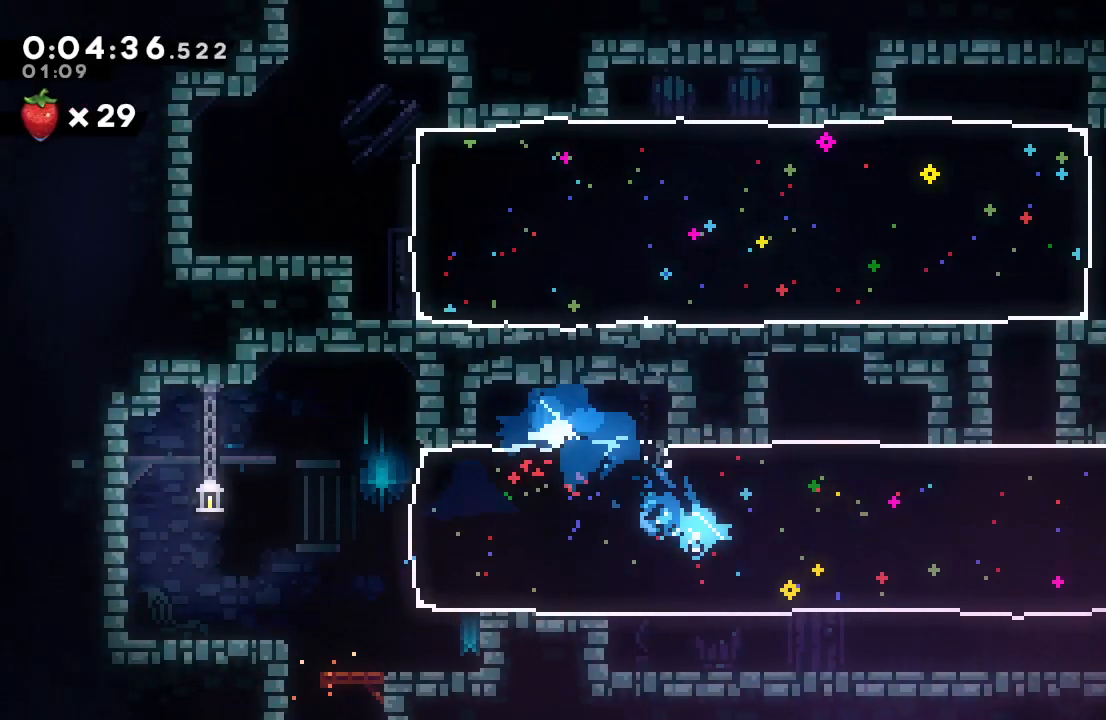
{"buttons": [], "left_stick": "center", "right_stick": "center", "events": [[150, "DPAD_UP", "down"], [183, "CROSS", "down"], [350, "CROSS", "up"], [367, "DPAD_UP", "up"], [450, "DPAD_RIGHT", "up"]]}
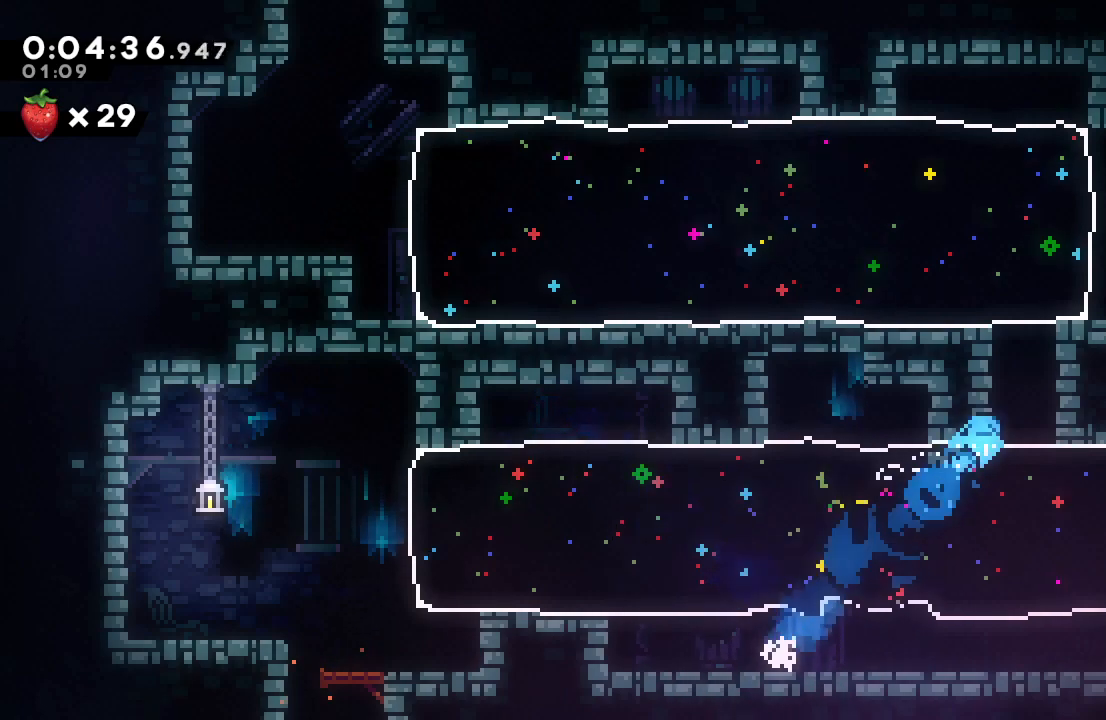
{"buttons": ["DPAD_UP", "DPAD_RIGHT"], "left_stick": "center", "right_stick": "center", "events": [[83, "DPAD_LEFT", "down"], [100, "CIRCLE", "down"], [300, "DPAD_LEFT", "up"], [300, "DPAD_UP", "down"], [317, "CROSS", "down"], [317, "DPAD_RIGHT", "down"], [467, "CROSS", "up"], [500, "CIRCLE", "up"]]}
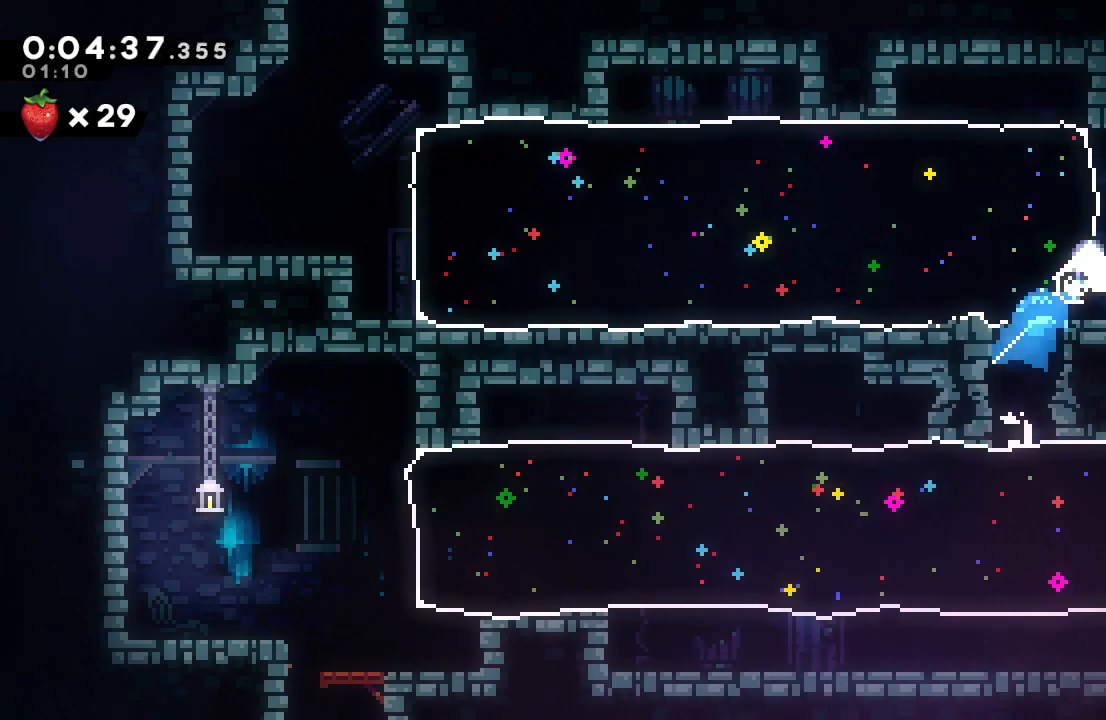
{"buttons": [], "left_stick": "center", "right_stick": "center", "events": [[33, "DPAD_RIGHT", "up"], [33, "DPAD_UP", "up"], [200, "DPAD_LEFT", "down"], [250, "CROSS", "down"], [383, "CROSS", "up"], [433, "DPAD_LEFT", "up"]]}
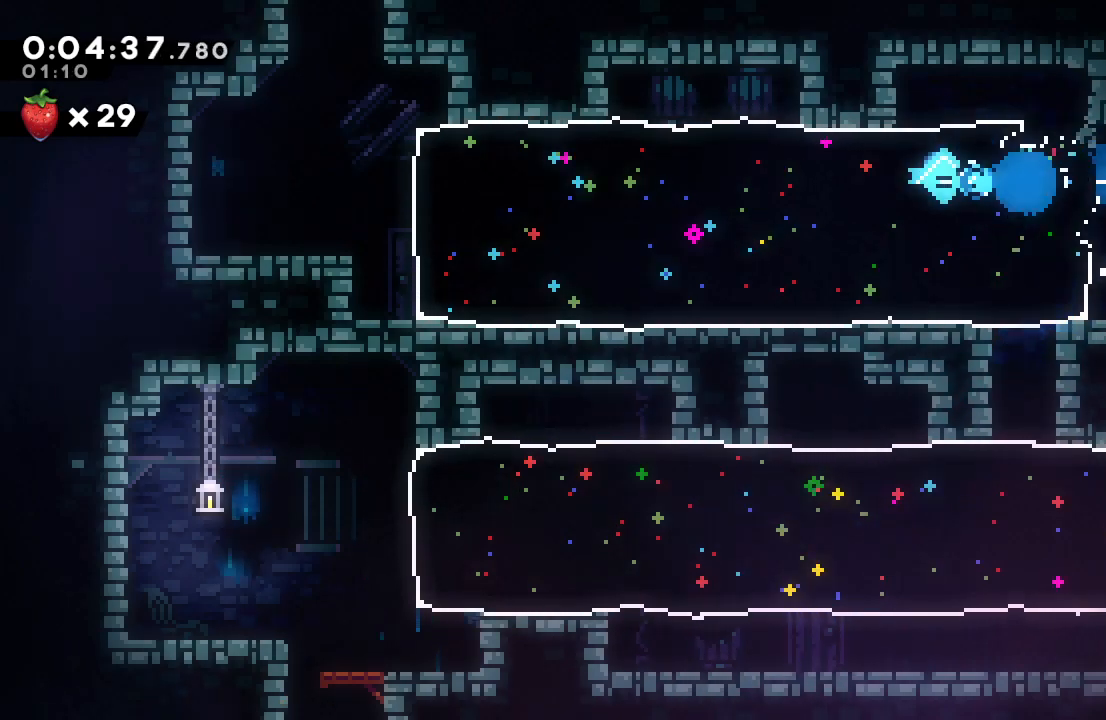
{"buttons": ["DPAD_UP"], "left_stick": "center", "right_stick": "center", "events": [[50, "DPAD_UP", "down"]]}
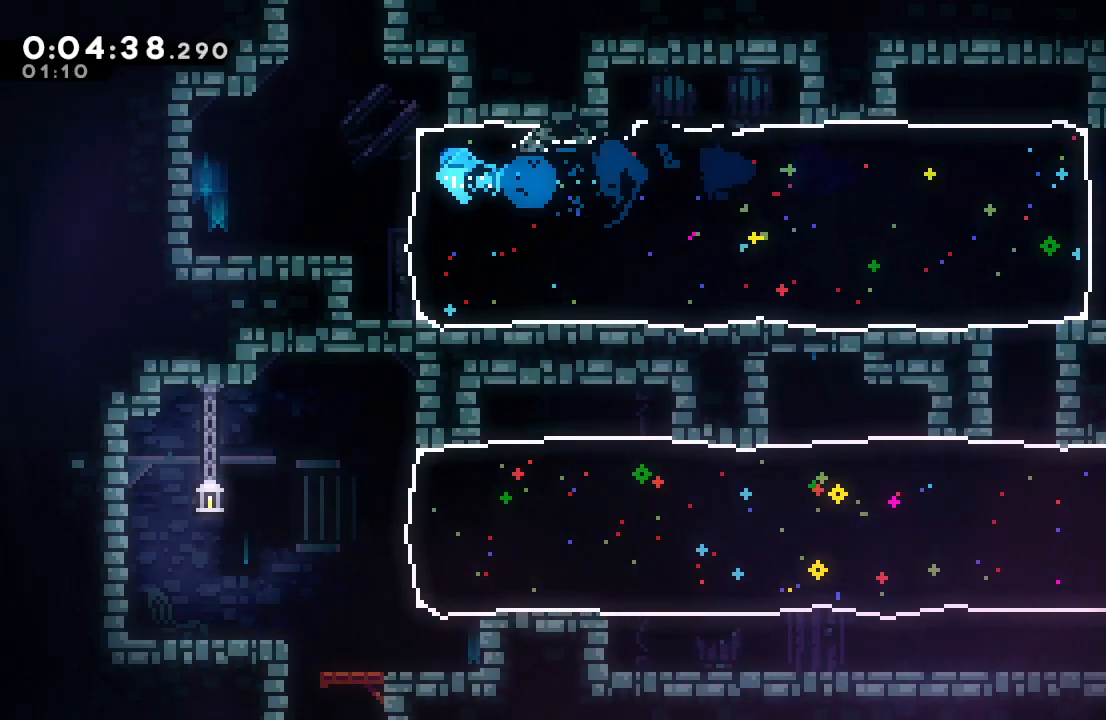
{"buttons": ["CIRCLE", "R1", "DPAD_RIGHT"], "left_stick": "center", "right_stick": "center", "events": [[150, "CROSS", "down"], [300, "CROSS", "up"], [300, "R1", "down"], [333, "DPAD_UP", "up"], [400, "DPAD_RIGHT", "down"], [417, "CIRCLE", "down"]]}
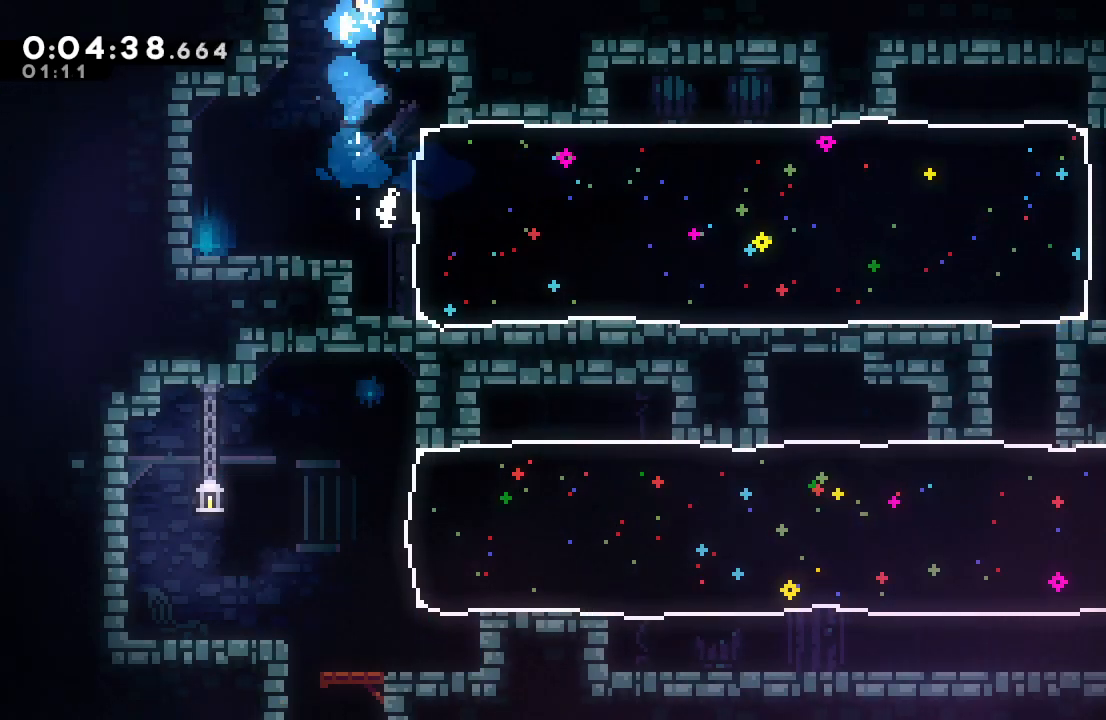
{"buttons": ["DPAD_RIGHT"], "left_stick": "center", "right_stick": "center", "events": [[150, "CIRCLE", "up"], [200, "R1", "up"]]}
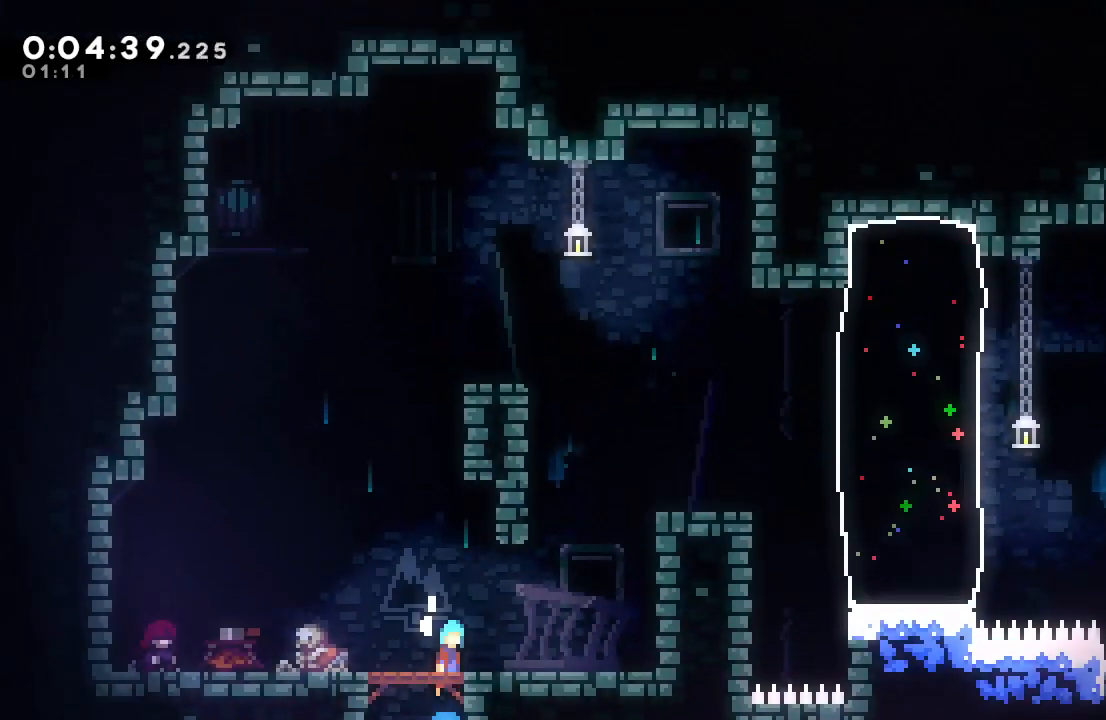
{"buttons": ["DPAD_RIGHT"], "left_stick": "center", "right_stick": "center", "events": [[167, "TRIANGLE", "down"], [267, "TRIANGLE", "up"]]}
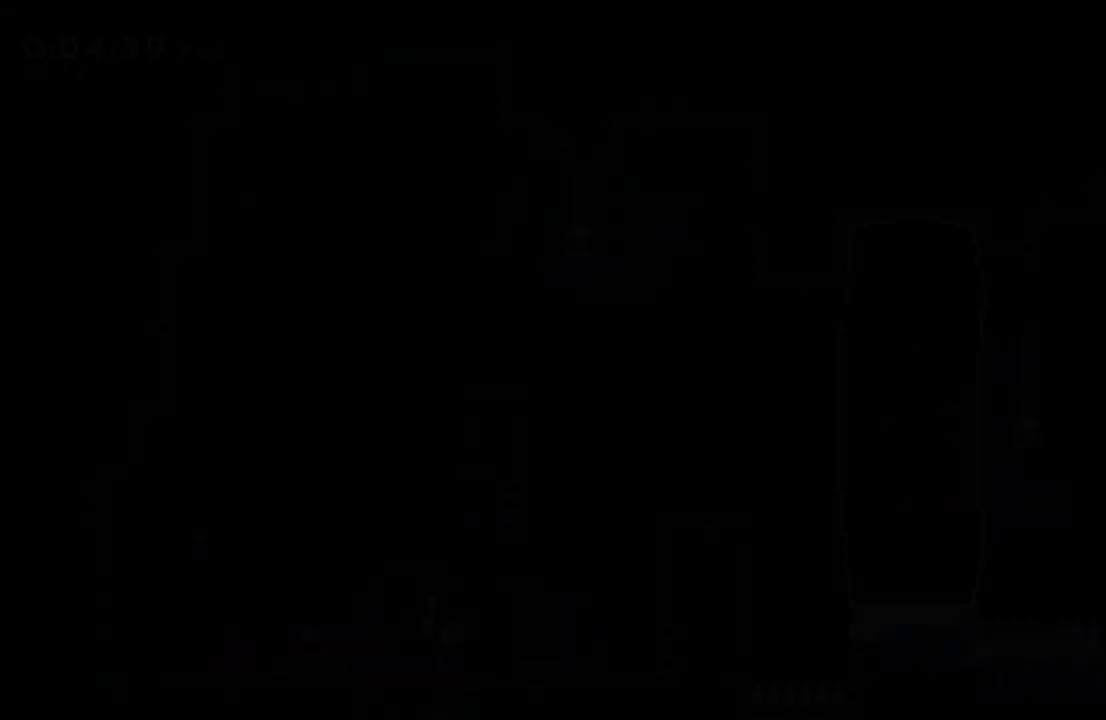
{"buttons": ["L1", "DPAD_UP", "DPAD_RIGHT"], "left_stick": "center", "right_stick": "center", "events": [[417, "DPAD_UP", "down"], [433, "L1", "down"]]}
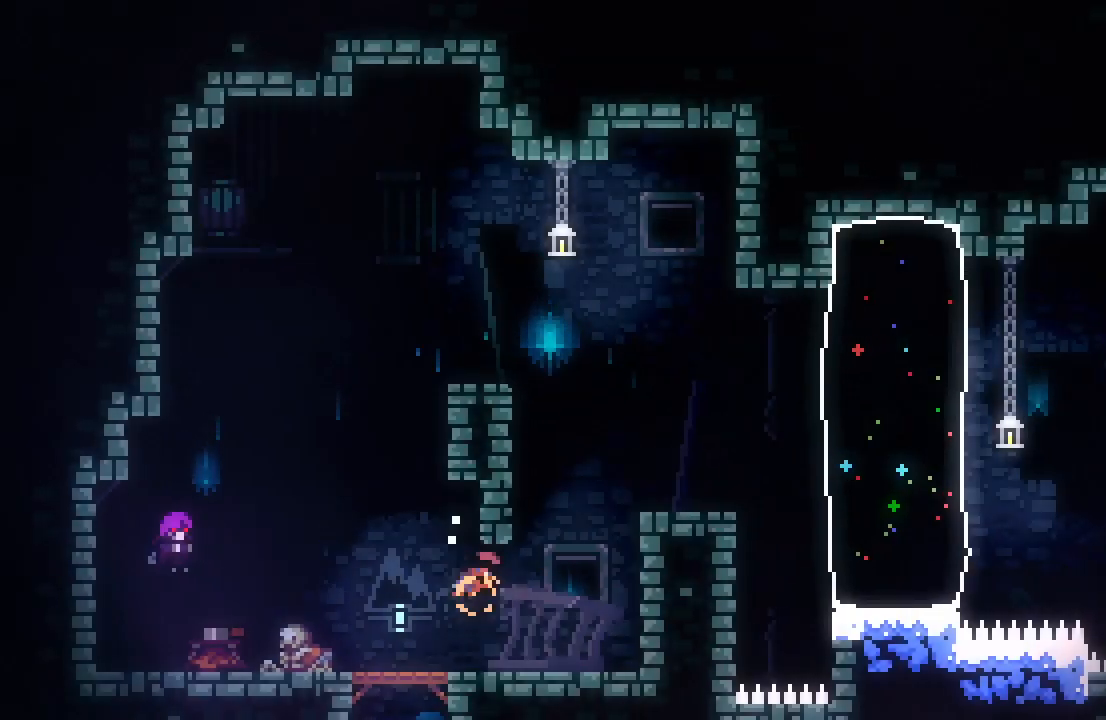
{"buttons": ["DPAD_RIGHT"], "left_stick": "center", "right_stick": "center", "events": [[83, "DPAD_UP", "up"], [83, "L1", "up"], [383, "DPAD_RIGHT", "up"], [483, "DPAD_RIGHT", "down"]]}
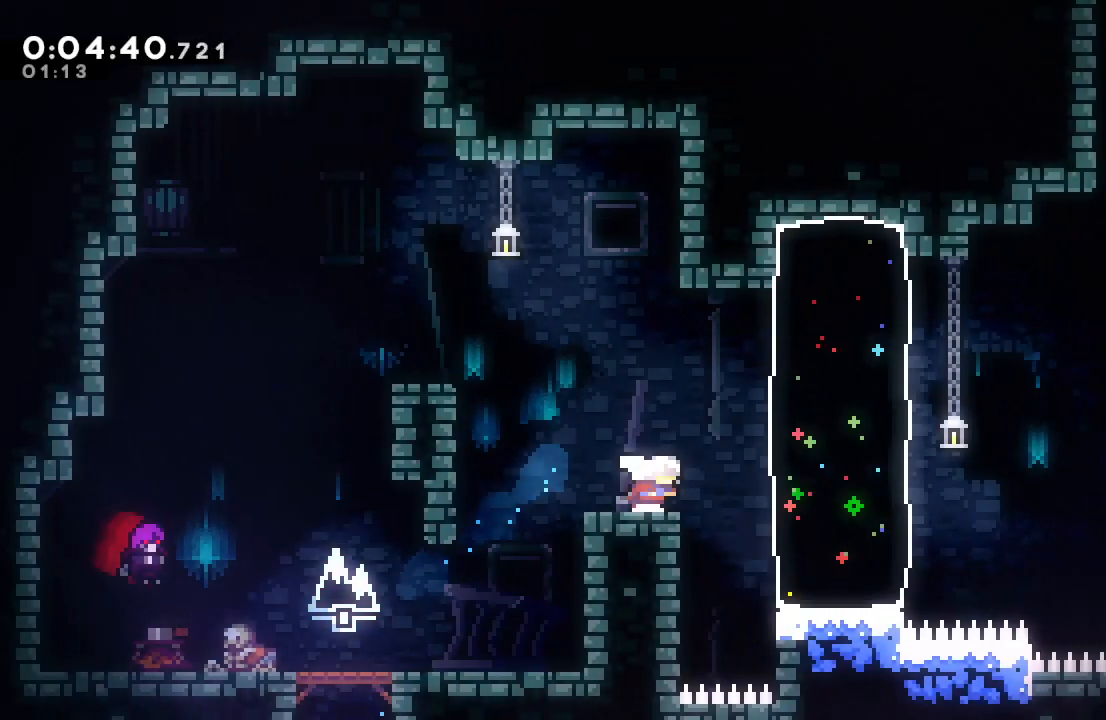
{"buttons": ["CIRCLE", "DPAD_RIGHT"], "left_stick": "center", "right_stick": "center", "events": [[250, "DPAD_UP", "down"], [250, "L1", "down"], [383, "DPAD_UP", "up"], [383, "L1", "up"], [500, "CIRCLE", "down"]]}
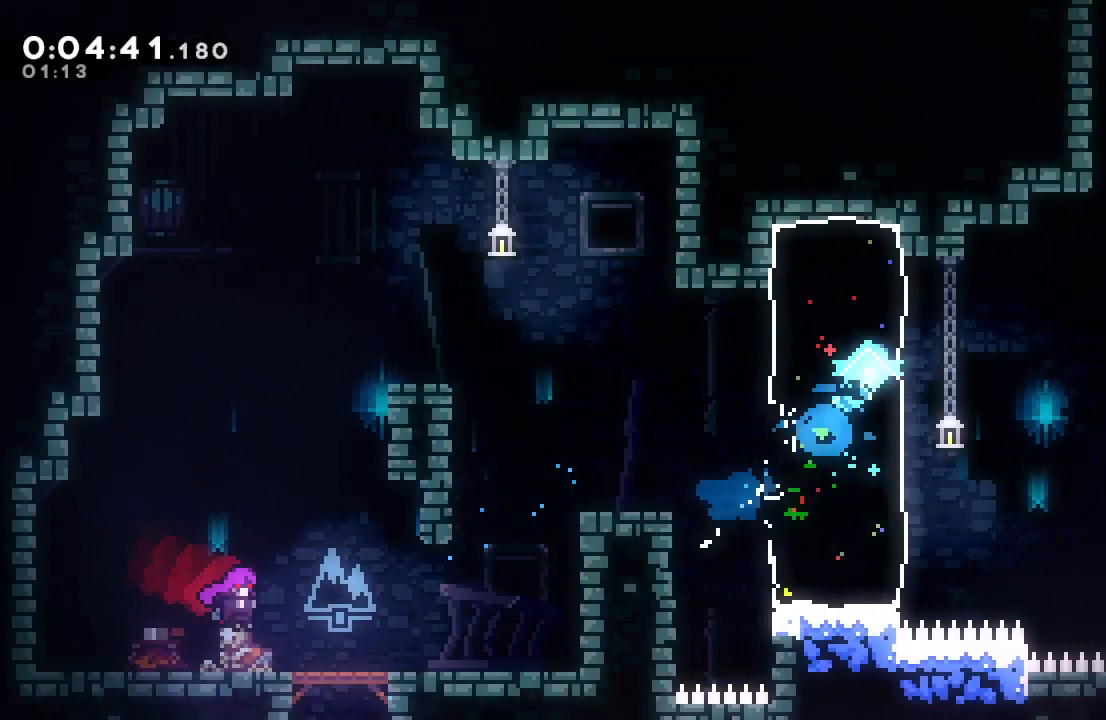
{"buttons": ["CIRCLE", "R1", "DPAD_UP"], "left_stick": "center", "right_stick": "center", "events": [[100, "L2", "down"], [333, "DPAD_UP", "down"], [350, "DPAD_RIGHT", "up"], [383, "CROSS", "down"], [467, "R1", "down"], [483, "CROSS", "up"], [500, "L2", "up"]]}
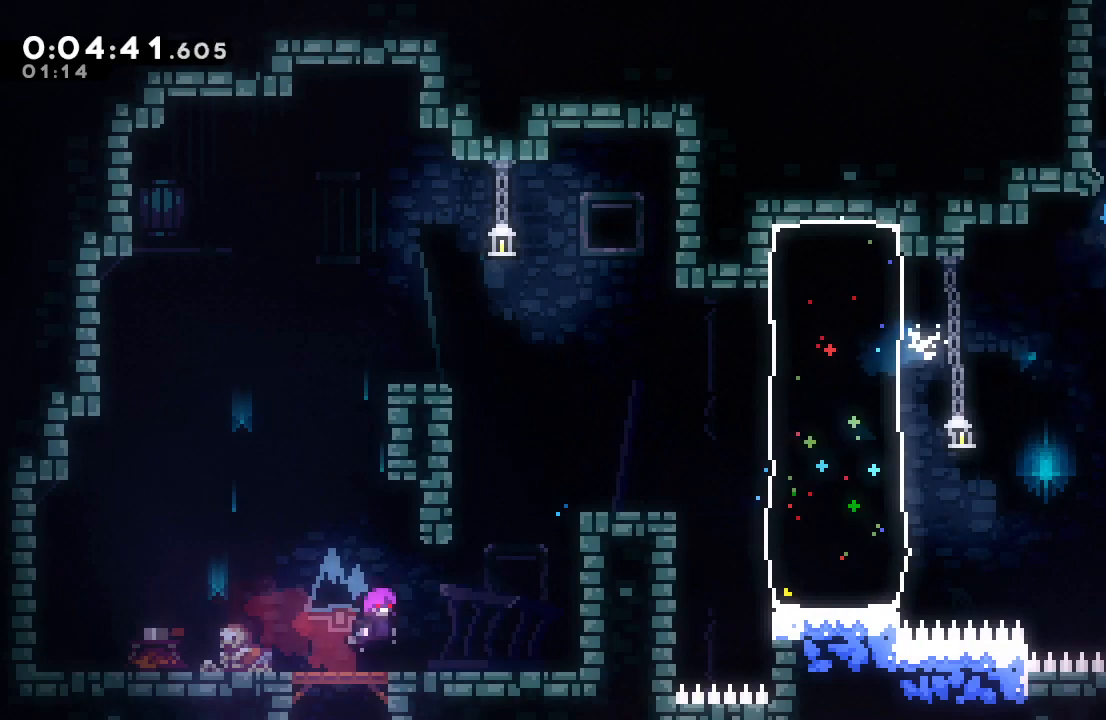
{"buttons": ["R1", "DPAD_LEFT"], "left_stick": "center", "right_stick": "center", "events": [[17, "DPAD_UP", "up"], [50, "DPAD_LEFT", "down"], [250, "L2", "down"], [417, "L2", "up"], [450, "CIRCLE", "up"]]}
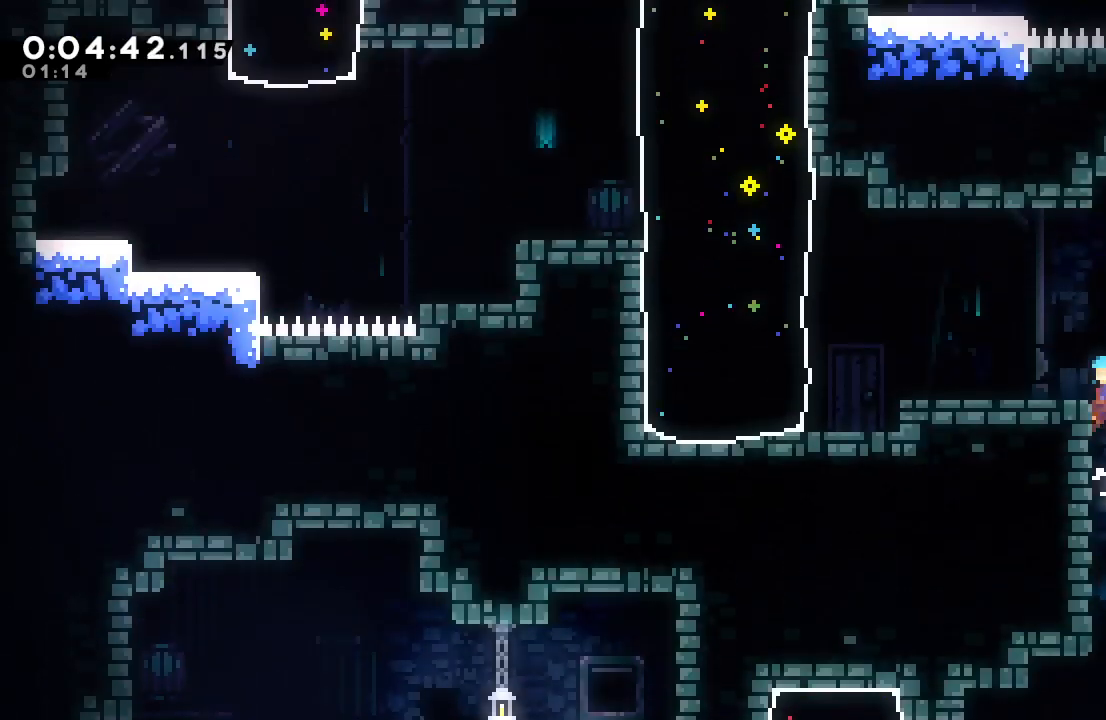
{"buttons": ["DPAD_LEFT"], "left_stick": "center", "right_stick": "center", "events": [[383, "R1", "up"]]}
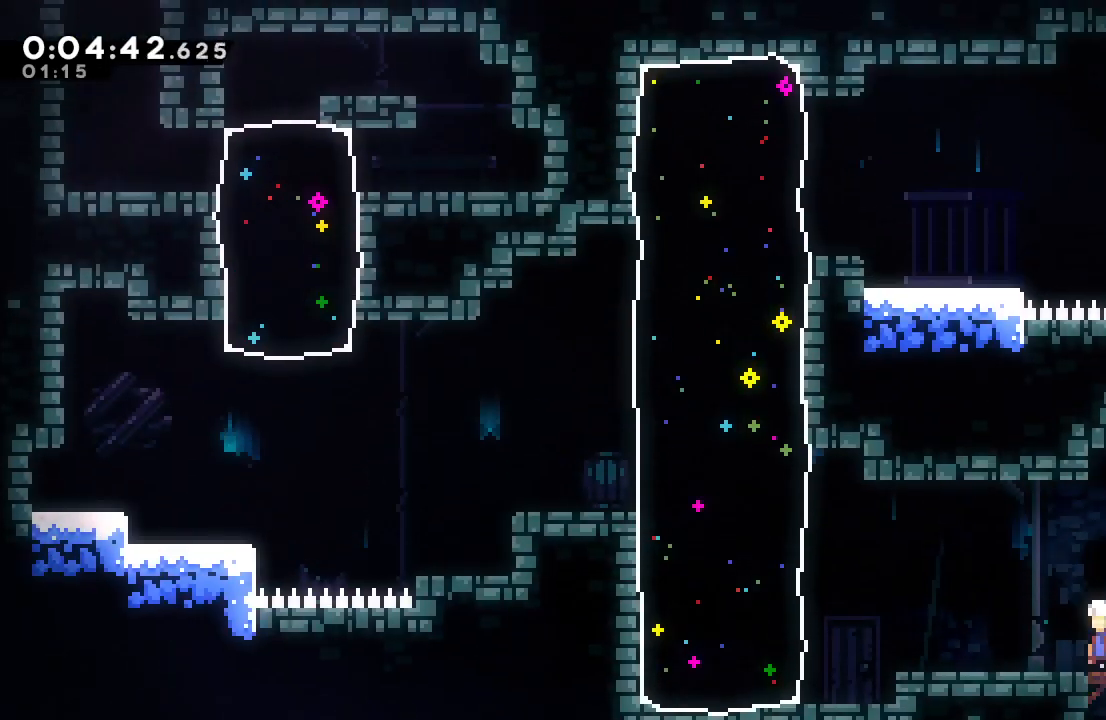
{"buttons": ["DPAD_UP", "DPAD_LEFT"], "left_stick": "center", "right_stick": "center", "events": [[67, "DPAD_LEFT", "up"], [133, "DPAD_DOWN", "down"], [133, "DPAD_LEFT", "down"], [167, "CROSS", "down"], [250, "CROSS", "up"], [383, "CIRCLE", "down"], [417, "CIRCLE", "up"], [417, "DPAD_DOWN", "up"], [467, "DPAD_UP", "down"]]}
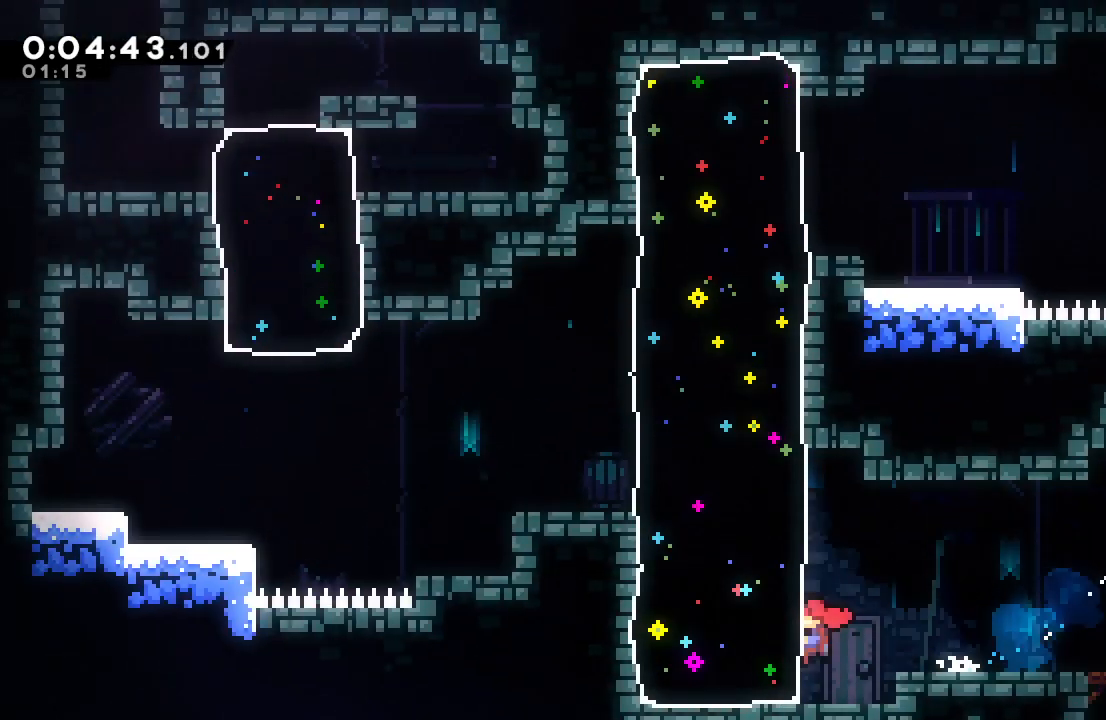
{"buttons": ["CROSS", "DPAD_UP", "DPAD_RIGHT"], "left_stick": "center", "right_stick": "center", "events": [[17, "CROSS", "down"], [133, "CROSS", "up"], [133, "DPAD_LEFT", "up"], [150, "DPAD_UP", "up"], [383, "DPAD_RIGHT", "down"], [417, "CROSS", "down"], [417, "DPAD_UP", "down"]]}
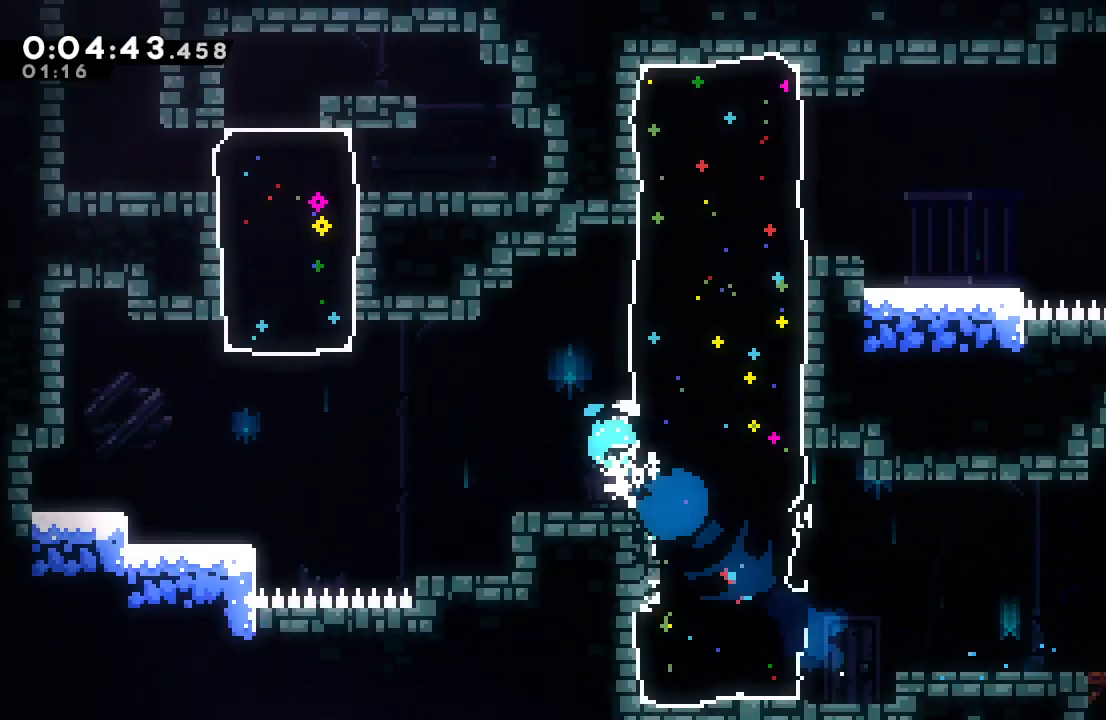
{"buttons": ["CROSS", "DPAD_DOWN", "DPAD_RIGHT"], "left_stick": "center", "right_stick": "center", "events": [[50, "CROSS", "up"], [50, "DPAD_UP", "up"], [383, "DPAD_DOWN", "down"], [400, "CROSS", "down"]]}
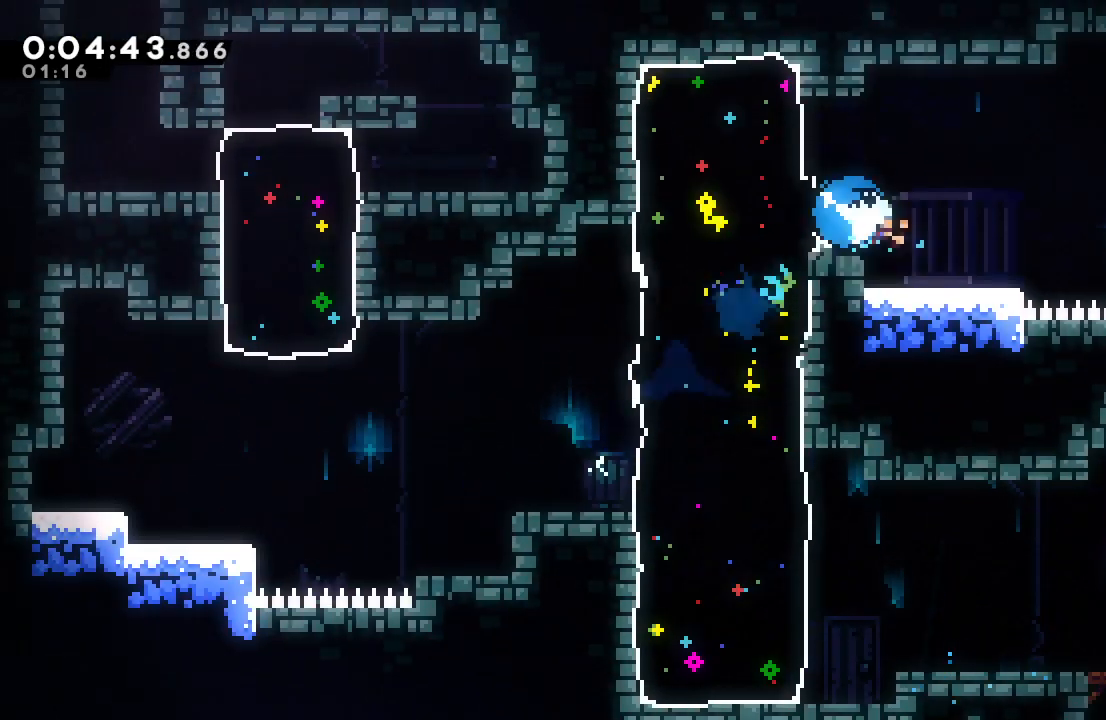
{"buttons": ["DPAD_LEFT"], "left_stick": "center", "right_stick": "center", "events": [[17, "CROSS", "up"], [67, "DPAD_DOWN", "up"], [117, "CIRCLE", "down"], [250, "CIRCLE", "up"], [300, "DPAD_RIGHT", "up"], [333, "CROSS", "down"], [333, "DPAD_LEFT", "down"], [450, "CROSS", "up"]]}
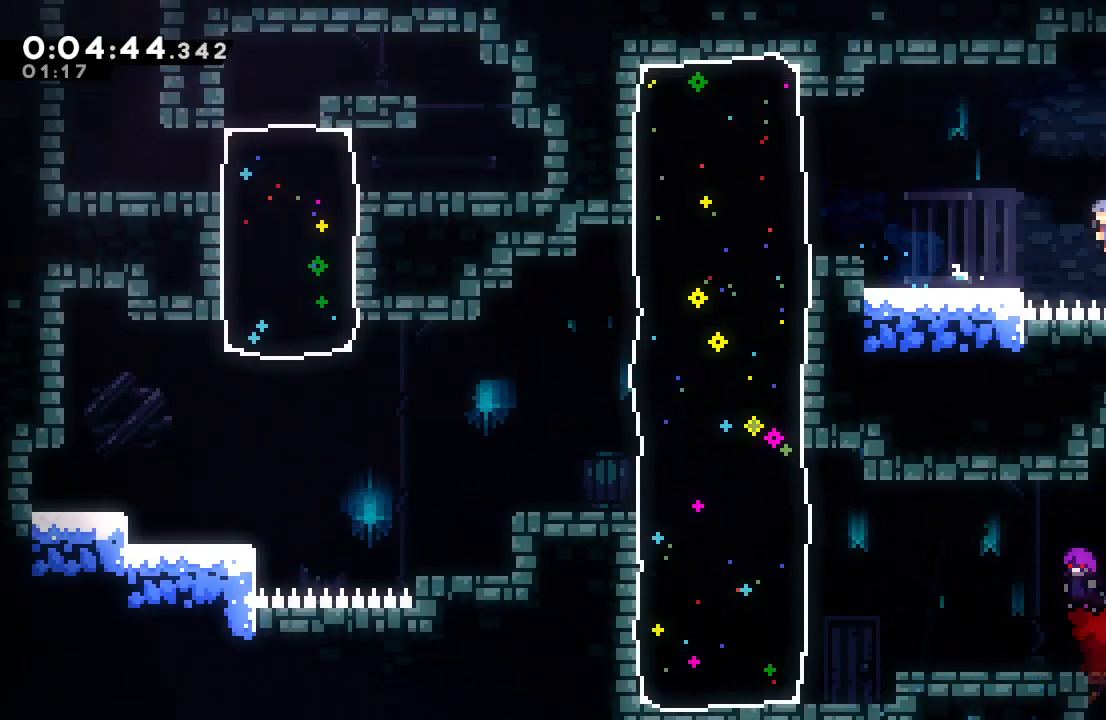
{"buttons": [], "left_stick": "center", "right_stick": "center", "events": [[283, "CIRCLE", "down"], [317, "L1", "down"], [383, "CIRCLE", "up"], [483, "L1", "up"], [500, "DPAD_LEFT", "up"]]}